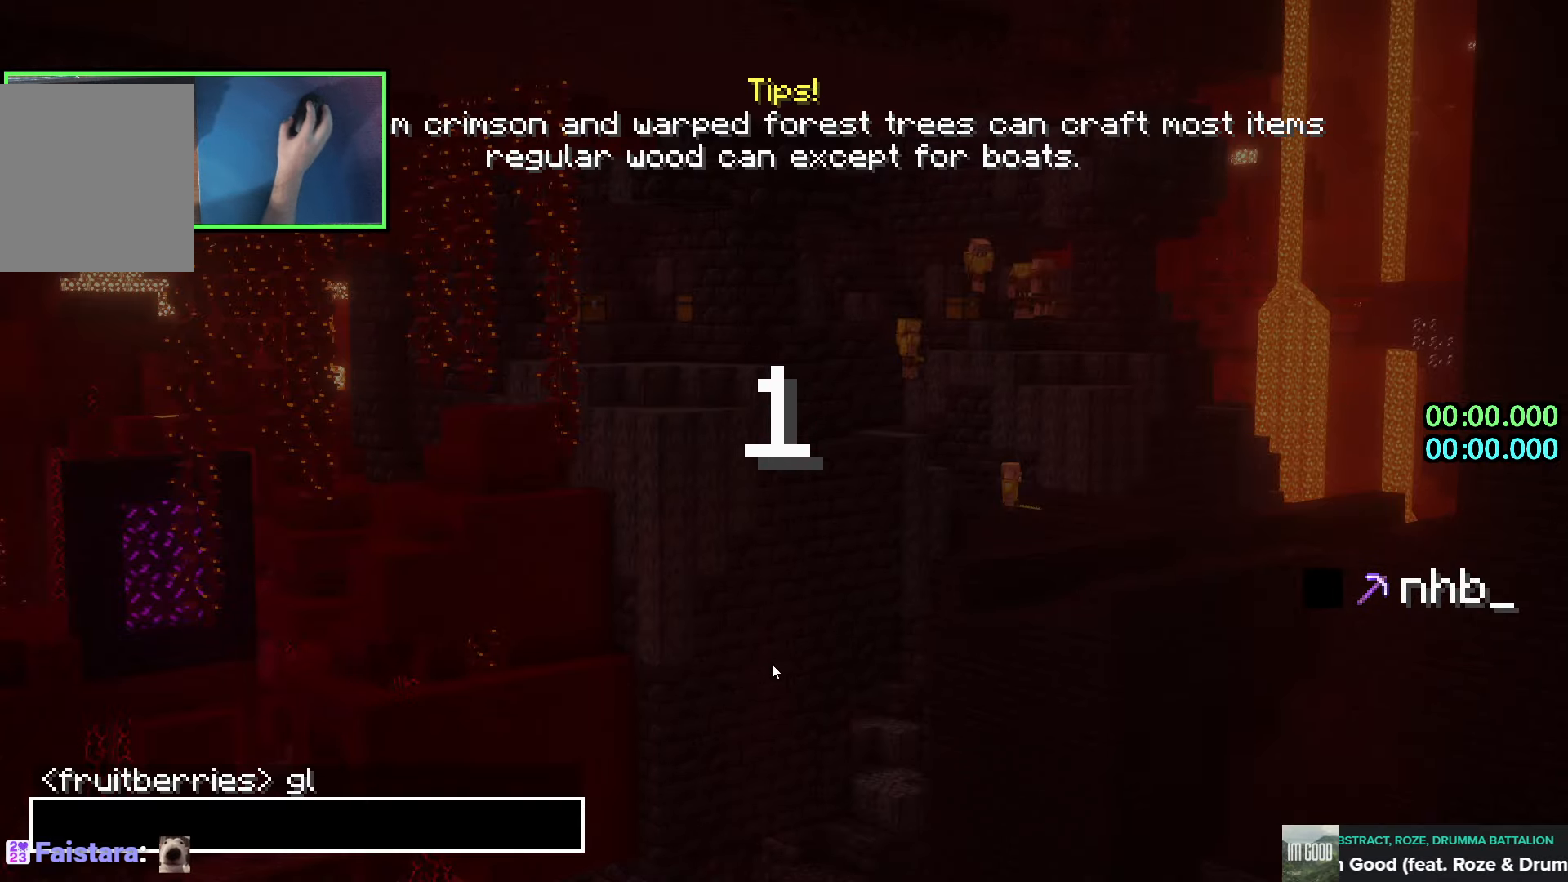
Gameplay with keyboard; each line is a JSON object with the keys held at the frame after it. "events" lists presses ("down") and releases ("up") of "a", "ctrl", "d", "e", "q", "s", "shift", "space" and "w" between this image and that frame as [ms after this image, input, new state], when the widget could be followed in between. No other keys are recorded. Mouse input is not recorded.
{"keys": ["d", "w"], "events": [[166, "w", "down"], [466, "d", "down"]]}
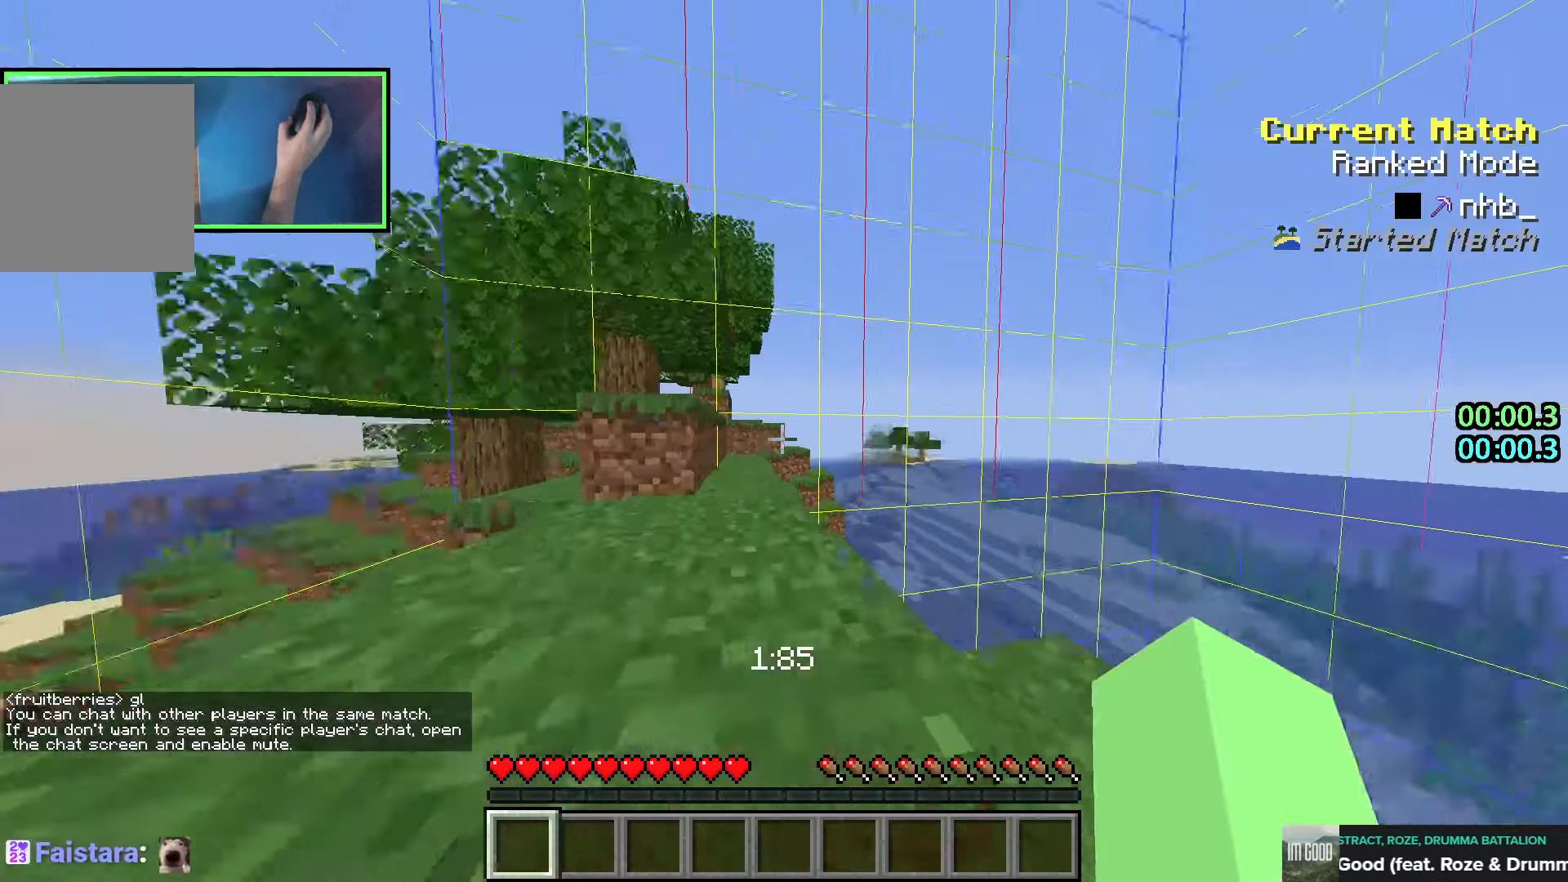
{"keys": ["shift", "w"], "events": [[83, "d", "up"], [400, "shift", "down"]]}
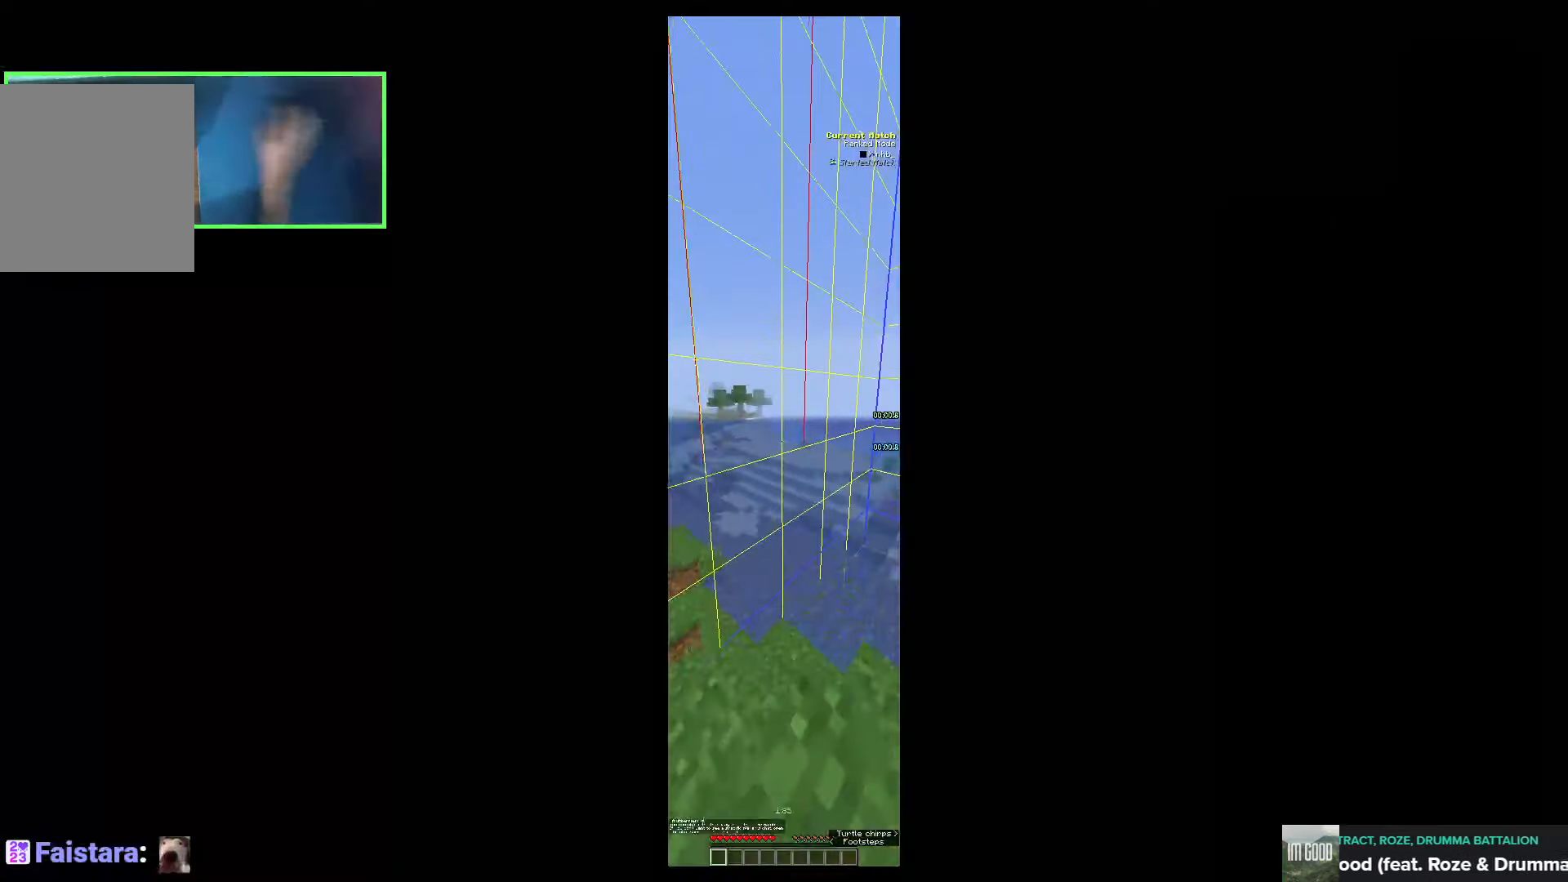
{"keys": ["shift", "w"], "events": []}
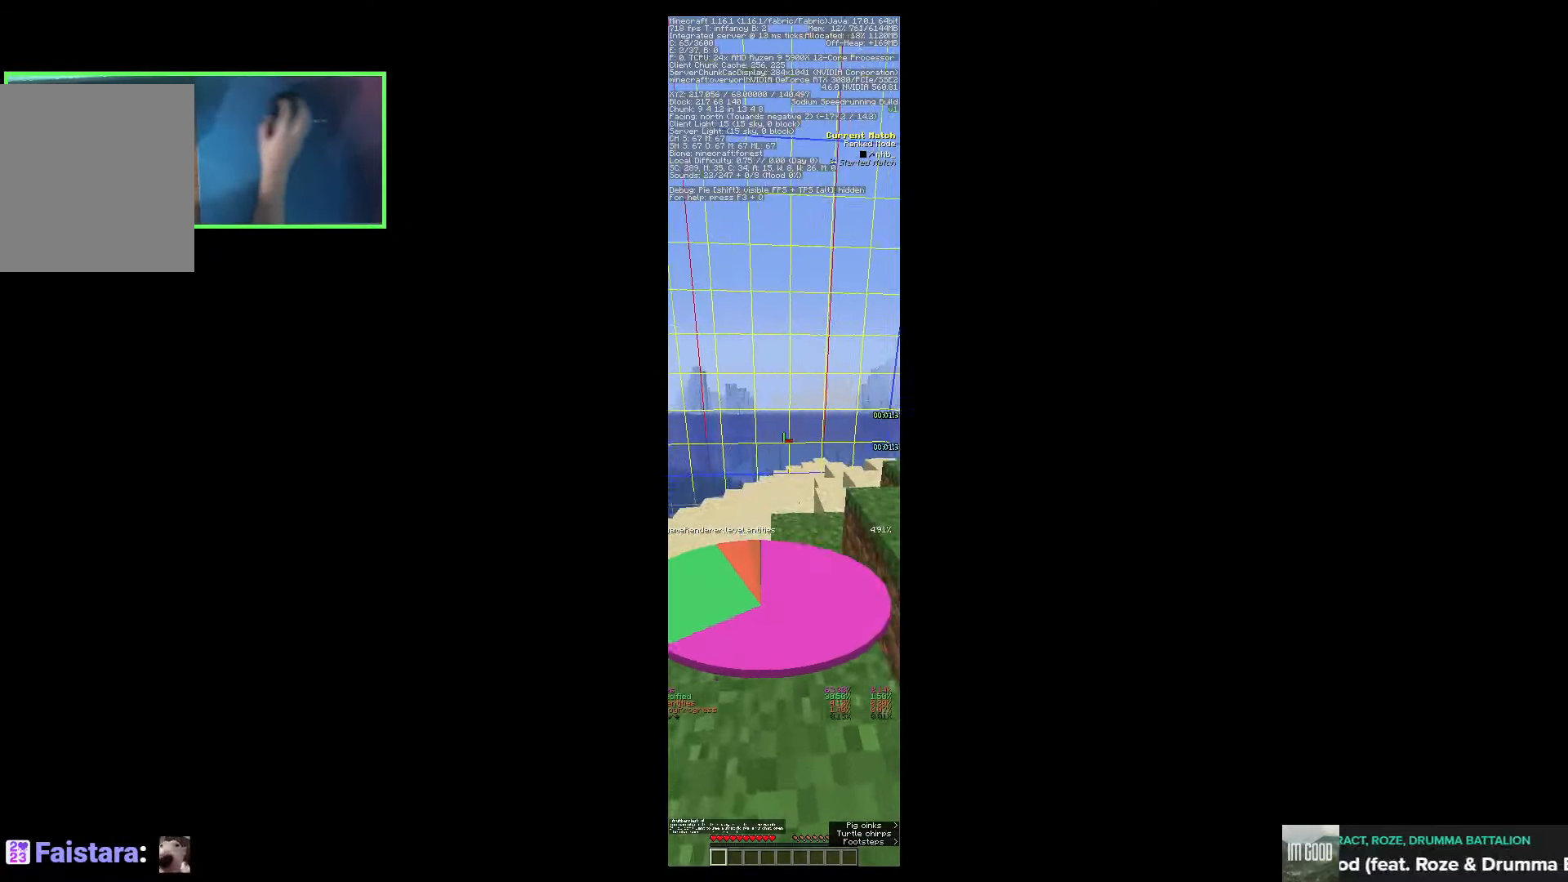
{"keys": ["shift", "w"], "events": []}
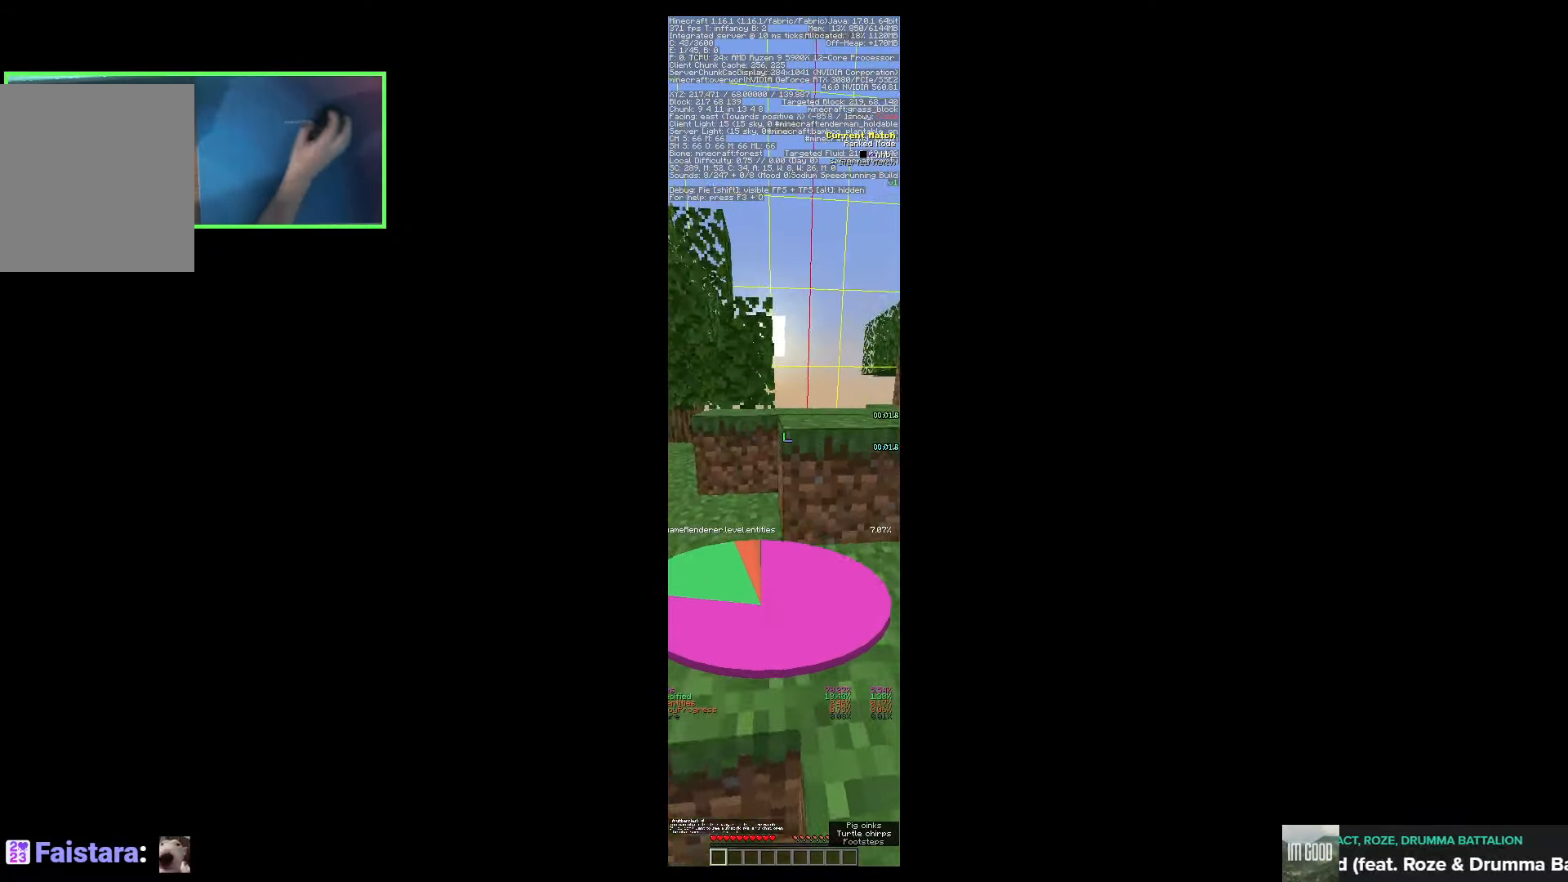
{"keys": ["shift", "w"], "events": []}
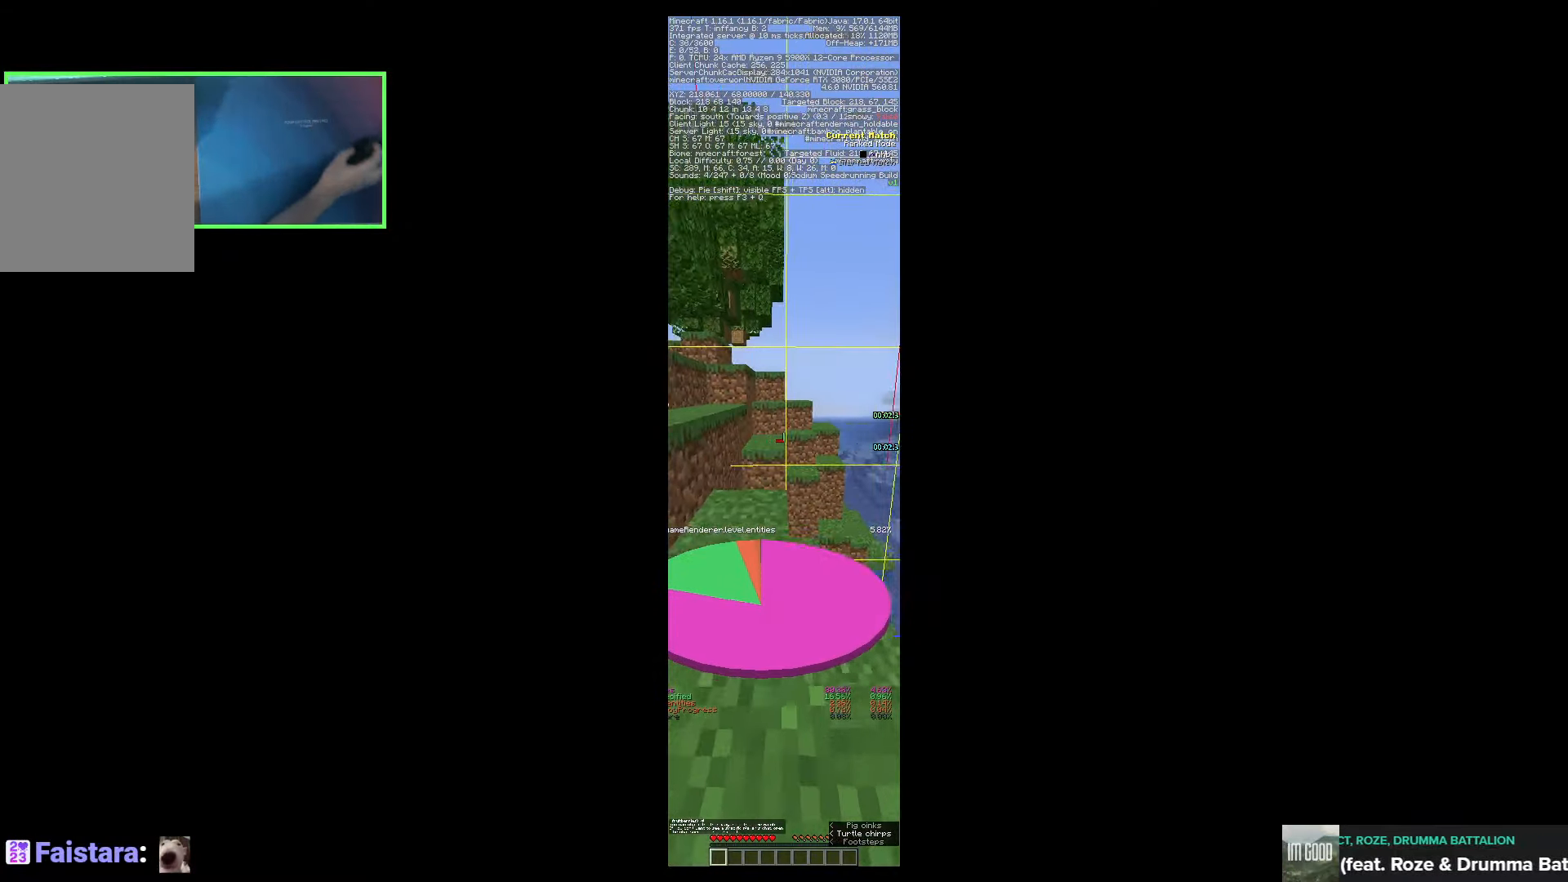
{"keys": ["shift", "w"], "events": []}
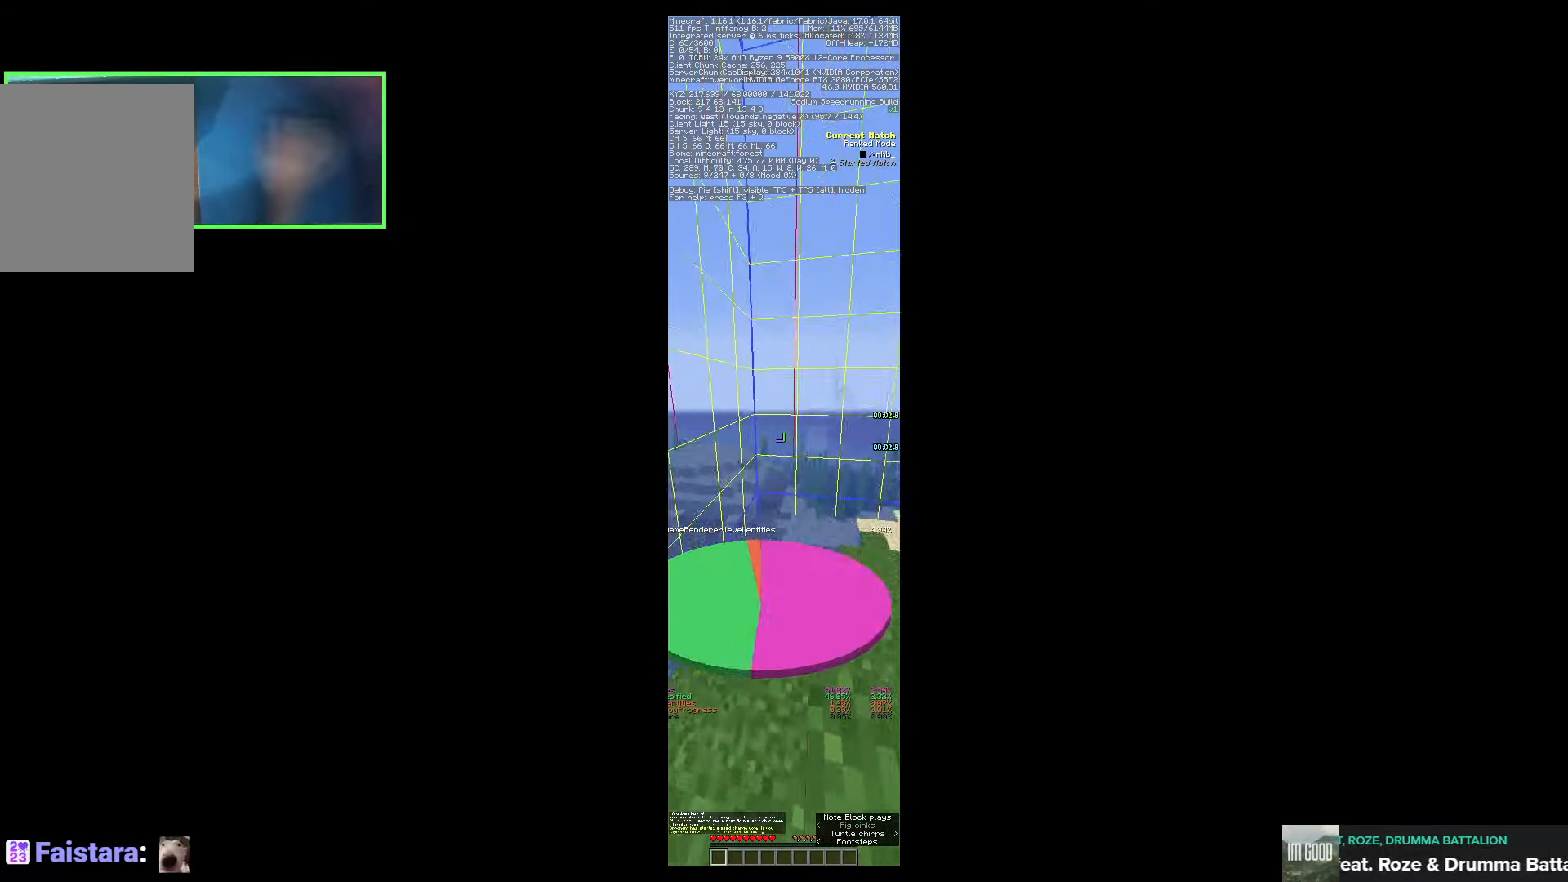
{"keys": ["shift", "w"], "events": []}
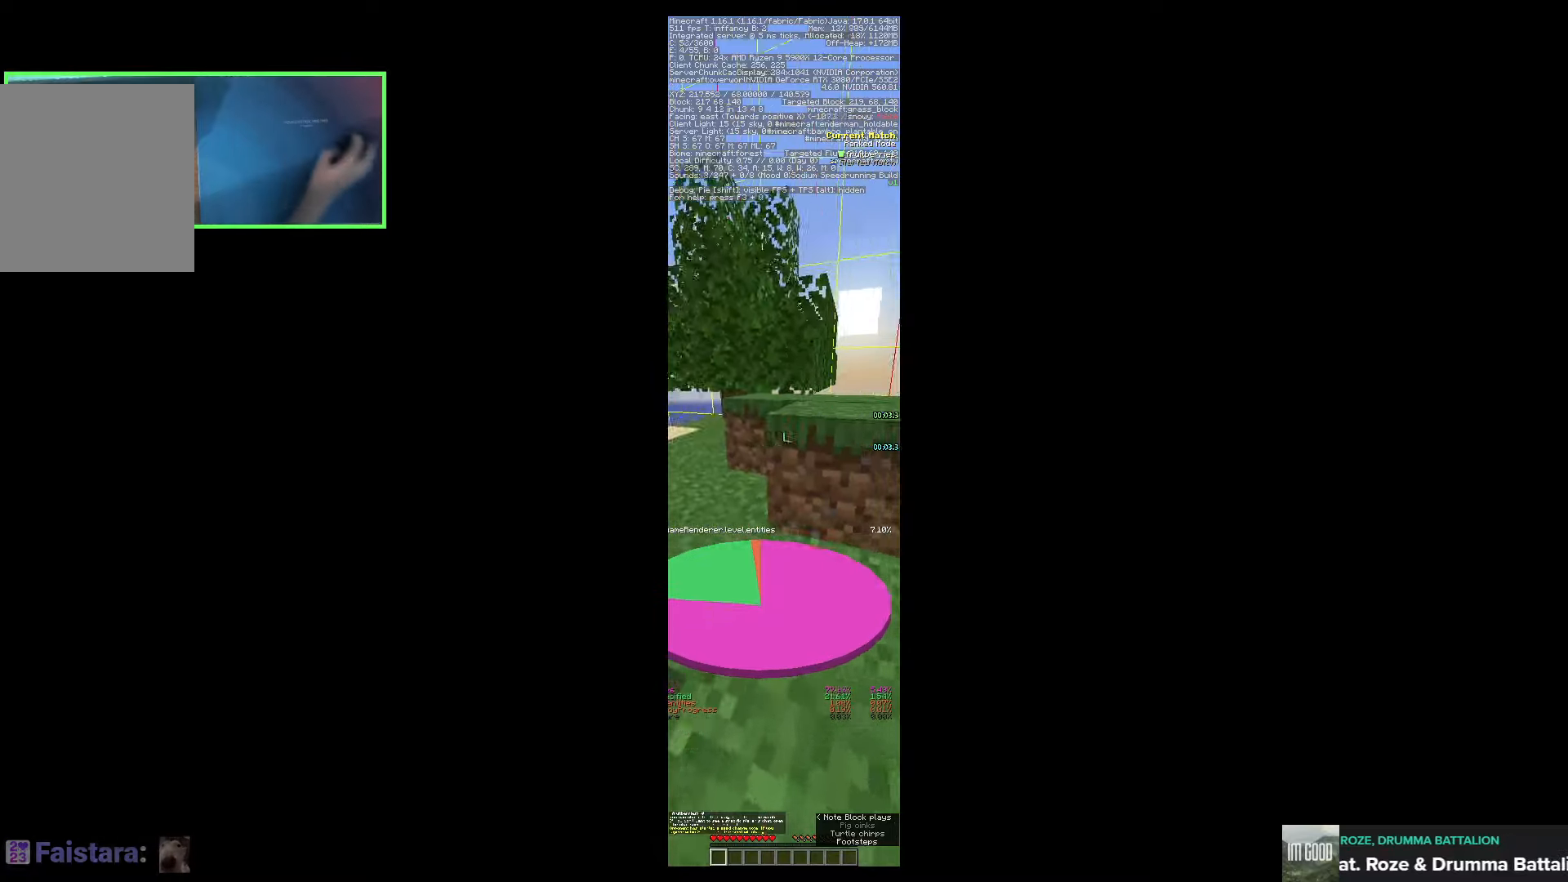
{"keys": ["w"], "events": [[250, "shift", "up"]]}
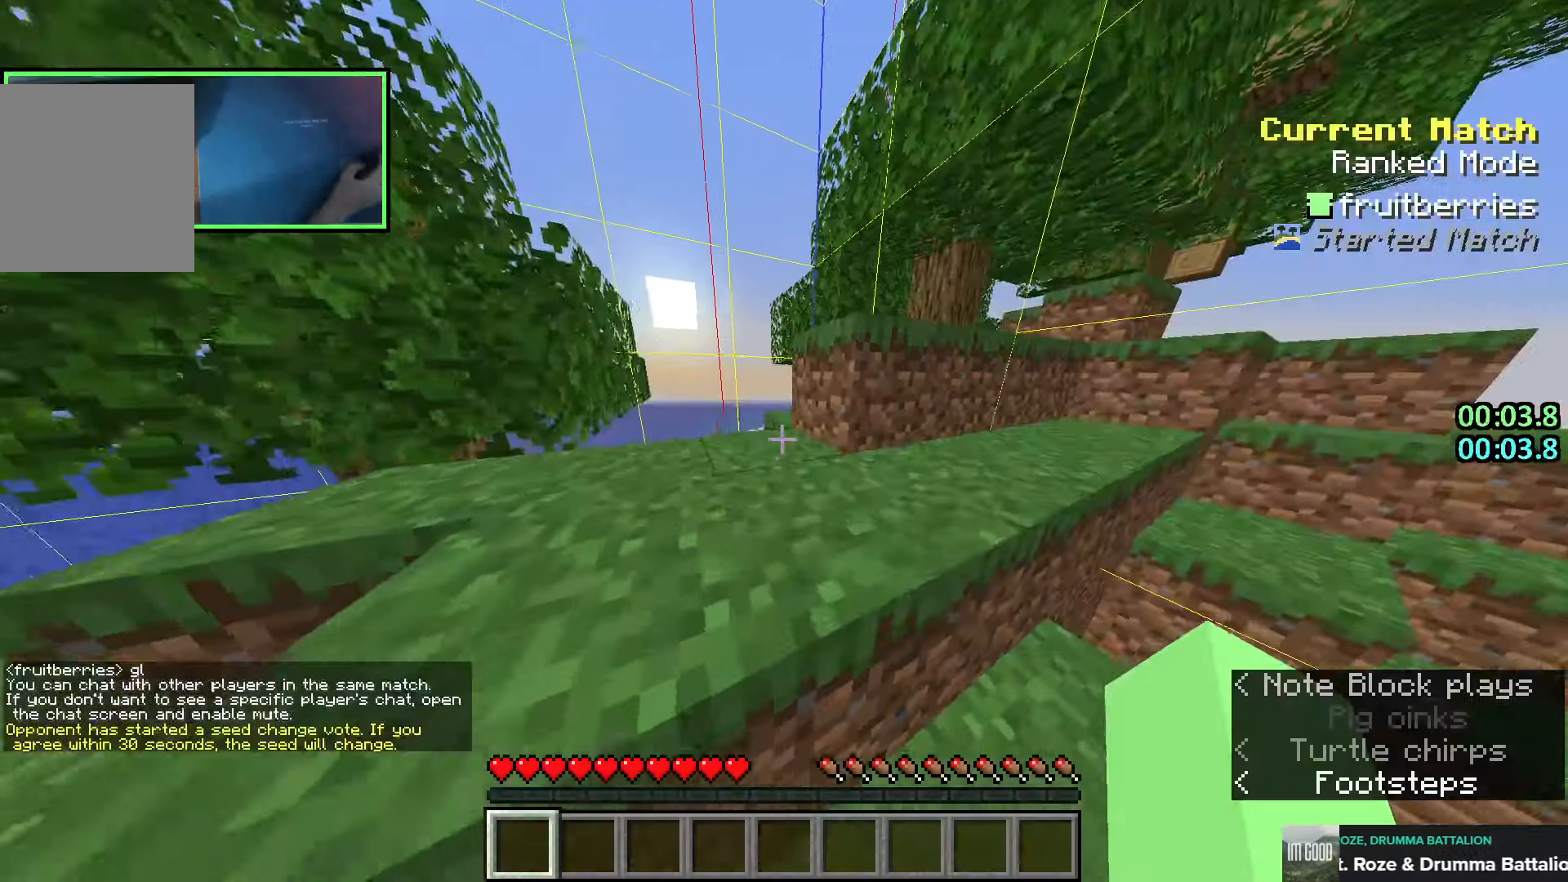
{"keys": ["w"], "events": [[33, "space", "down"], [83, "q", "down"], [116, "space", "up"], [200, "q", "up"]]}
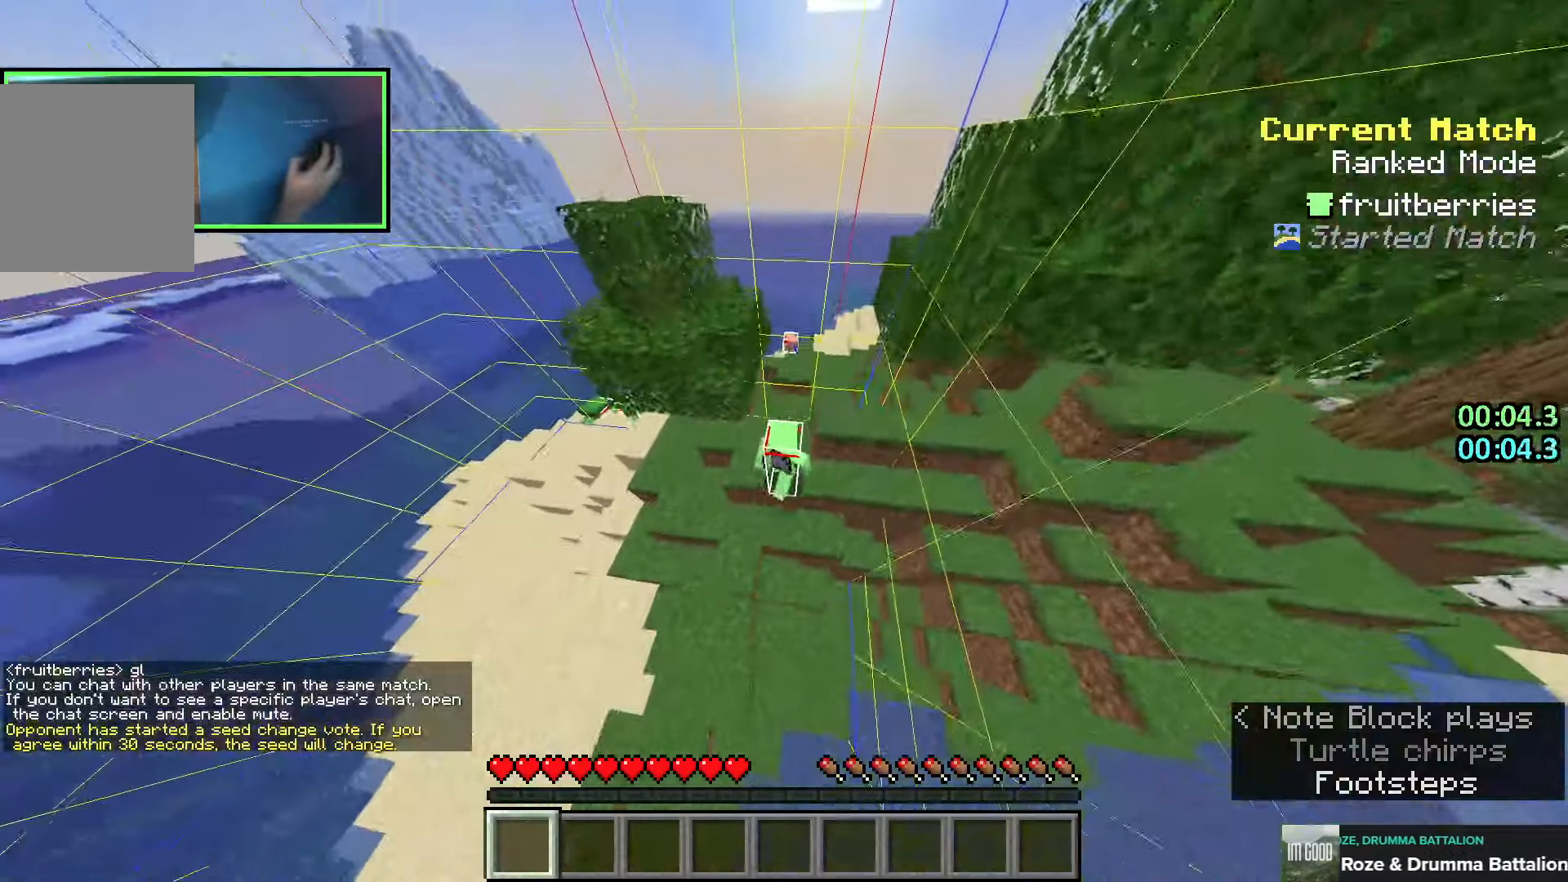
{"keys": ["w"], "events": [[33, "a", "down"], [116, "a", "up"]]}
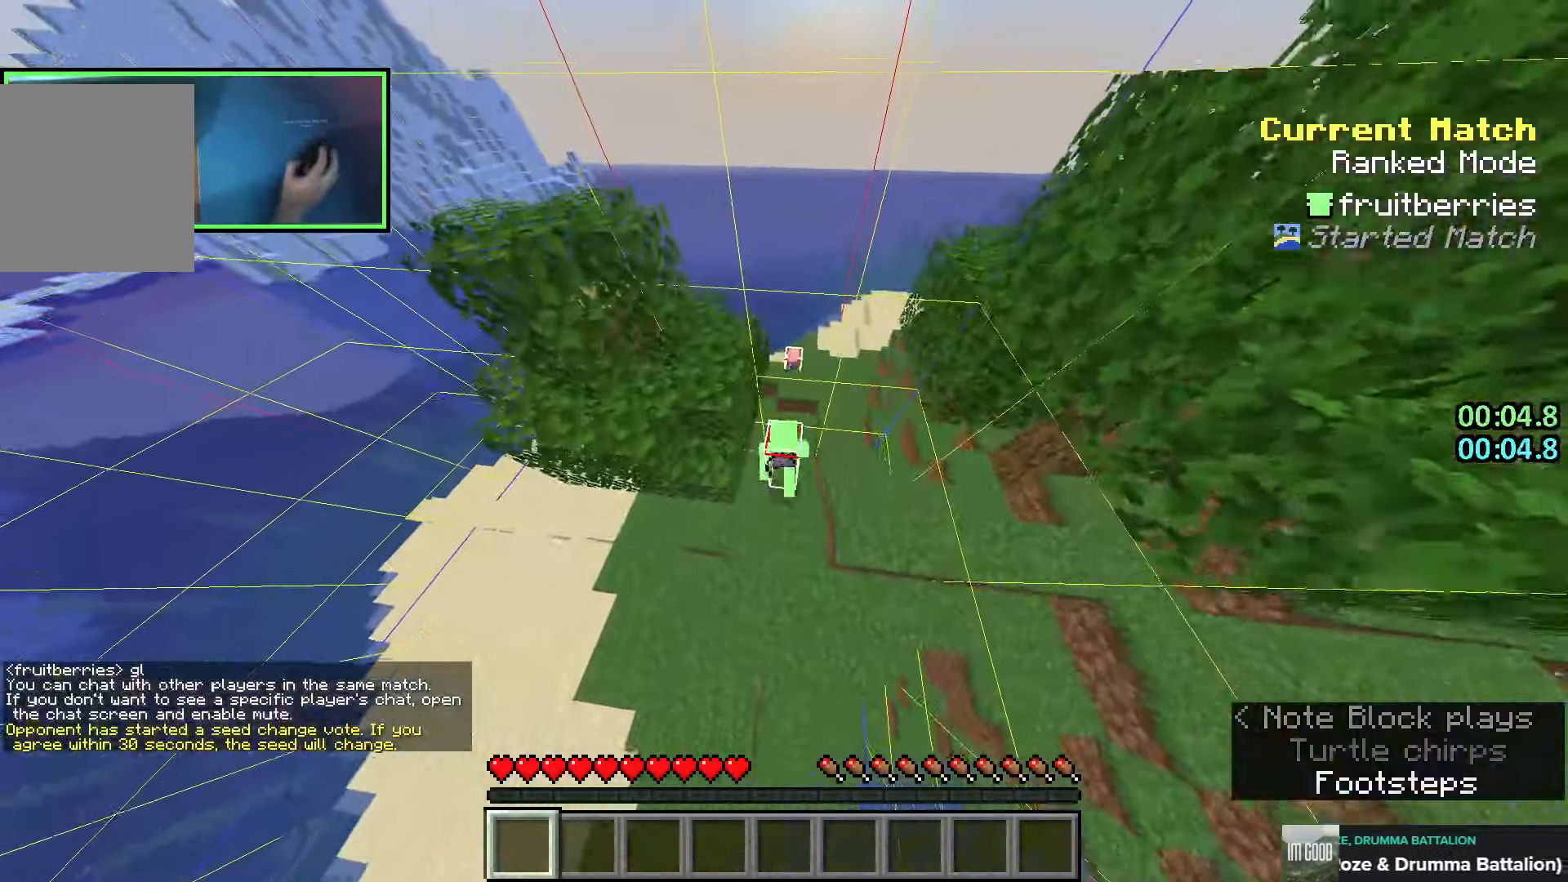
{"keys": [], "events": [[33, "d", "down"], [183, "w", "up"], [200, "d", "up"]]}
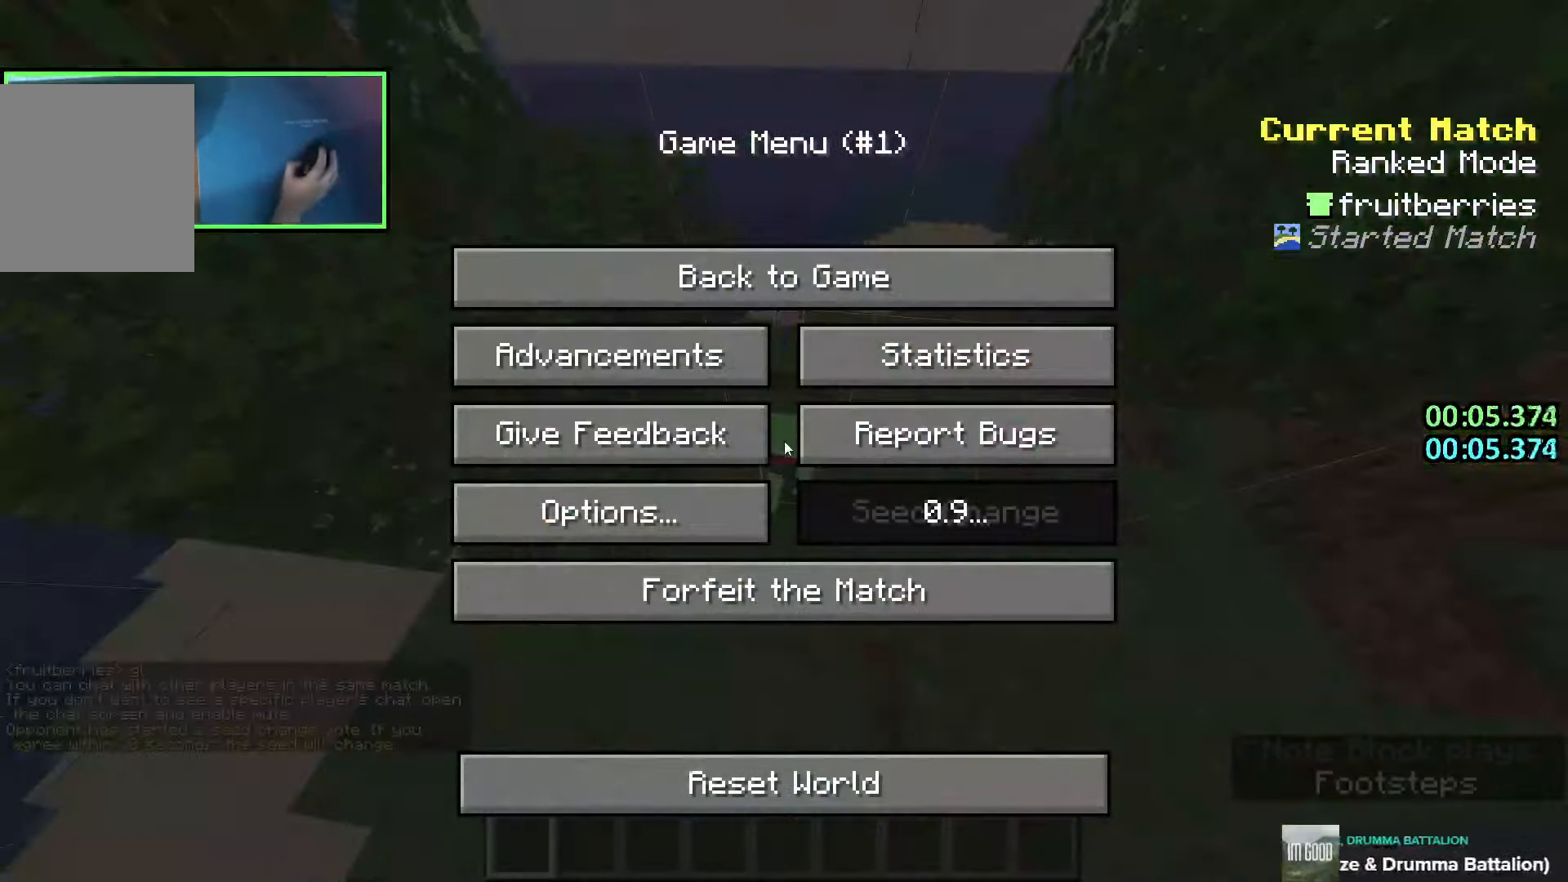
{"keys": [], "events": []}
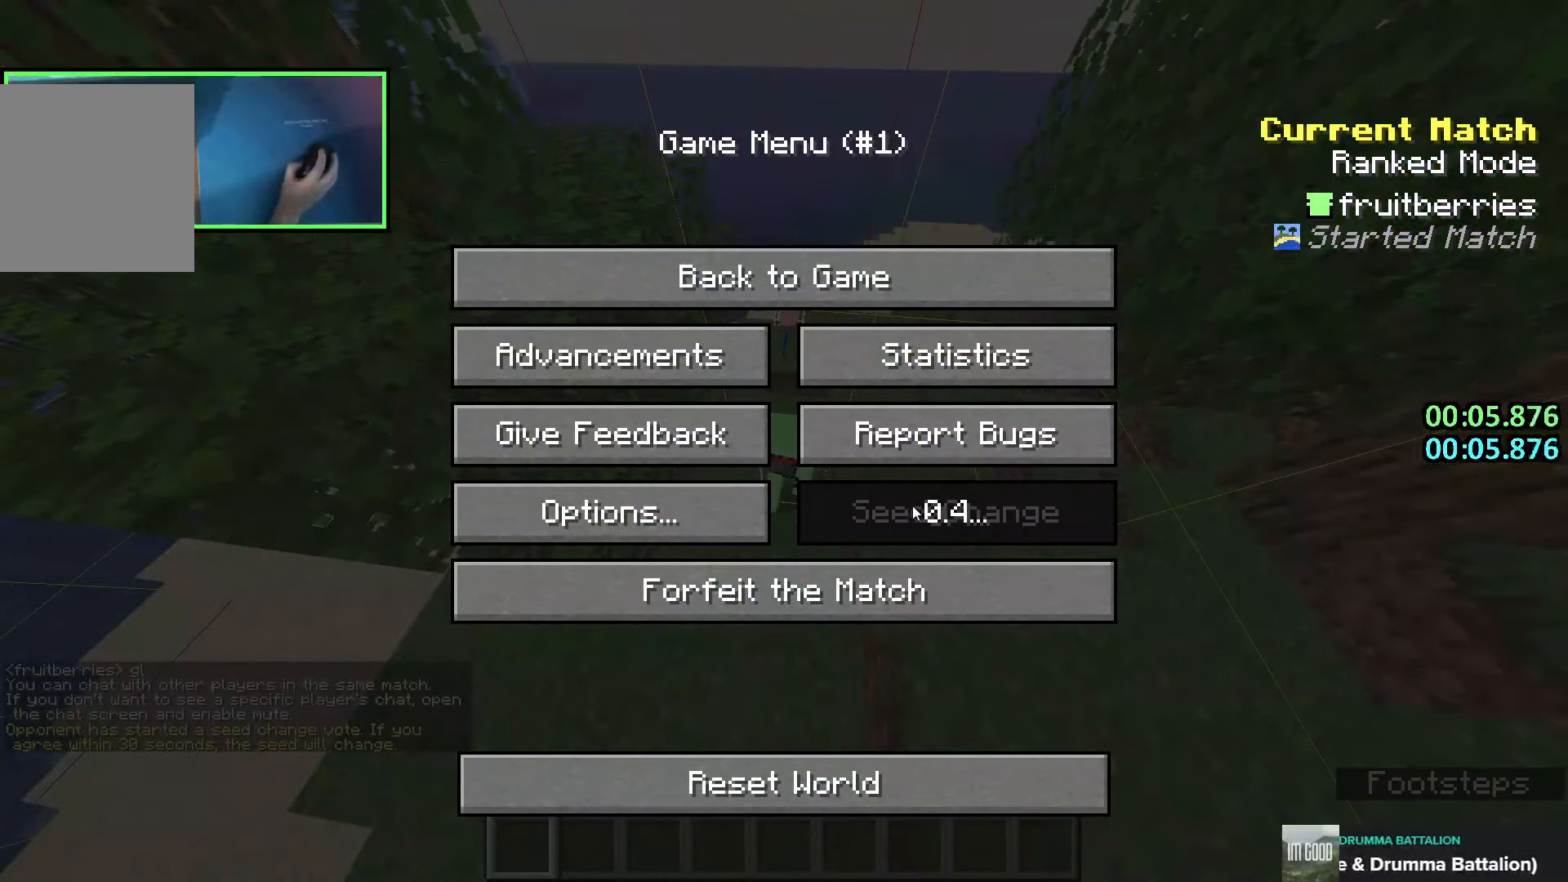
{"keys": [], "events": []}
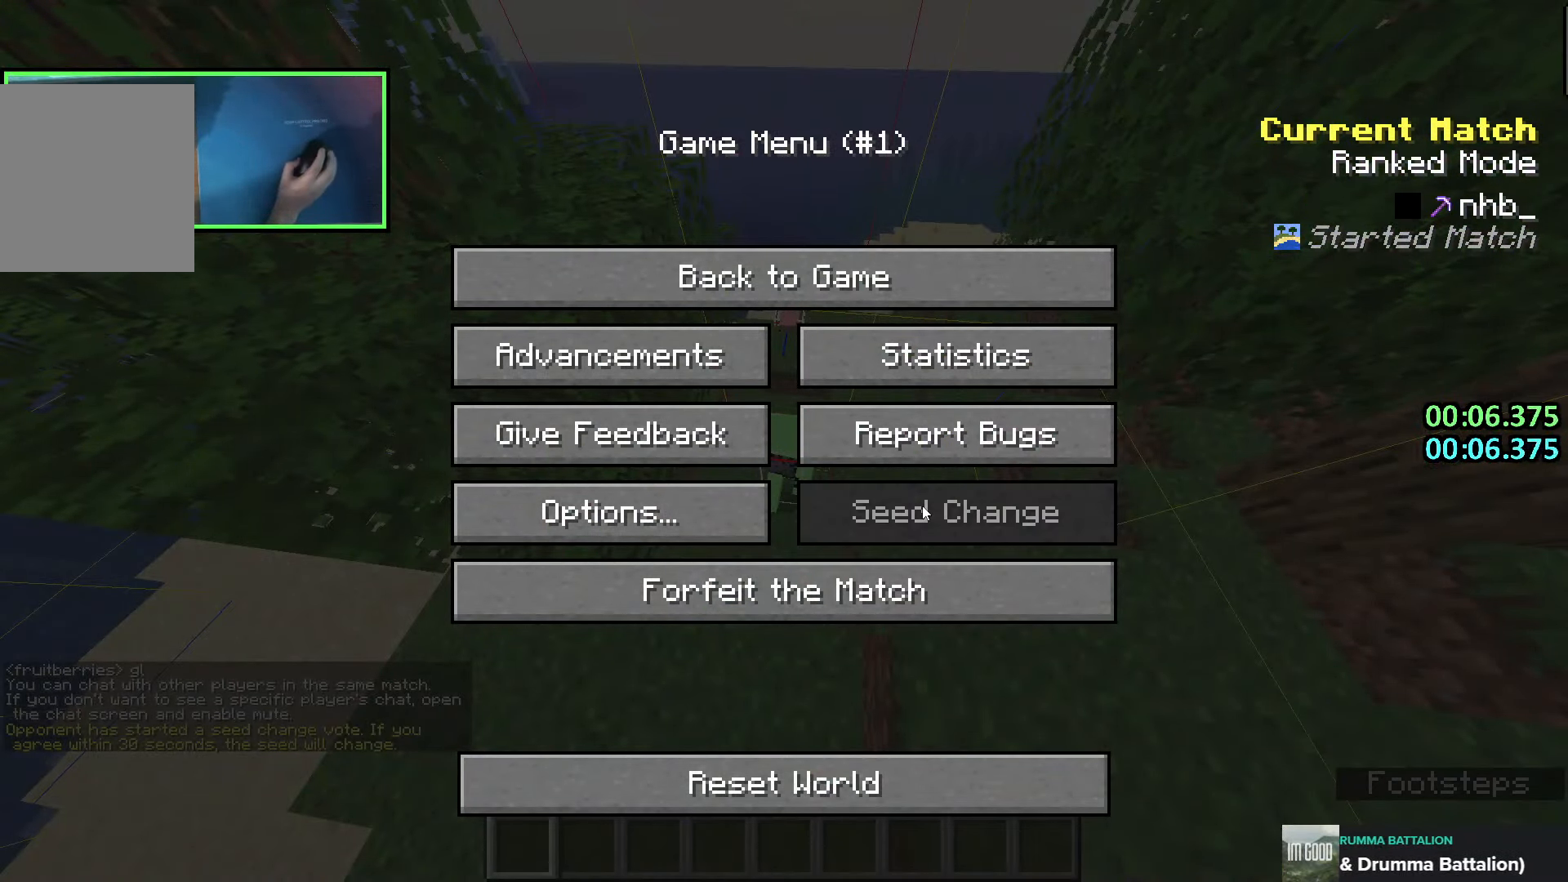
{"keys": ["w"], "events": [[200, "w", "down"]]}
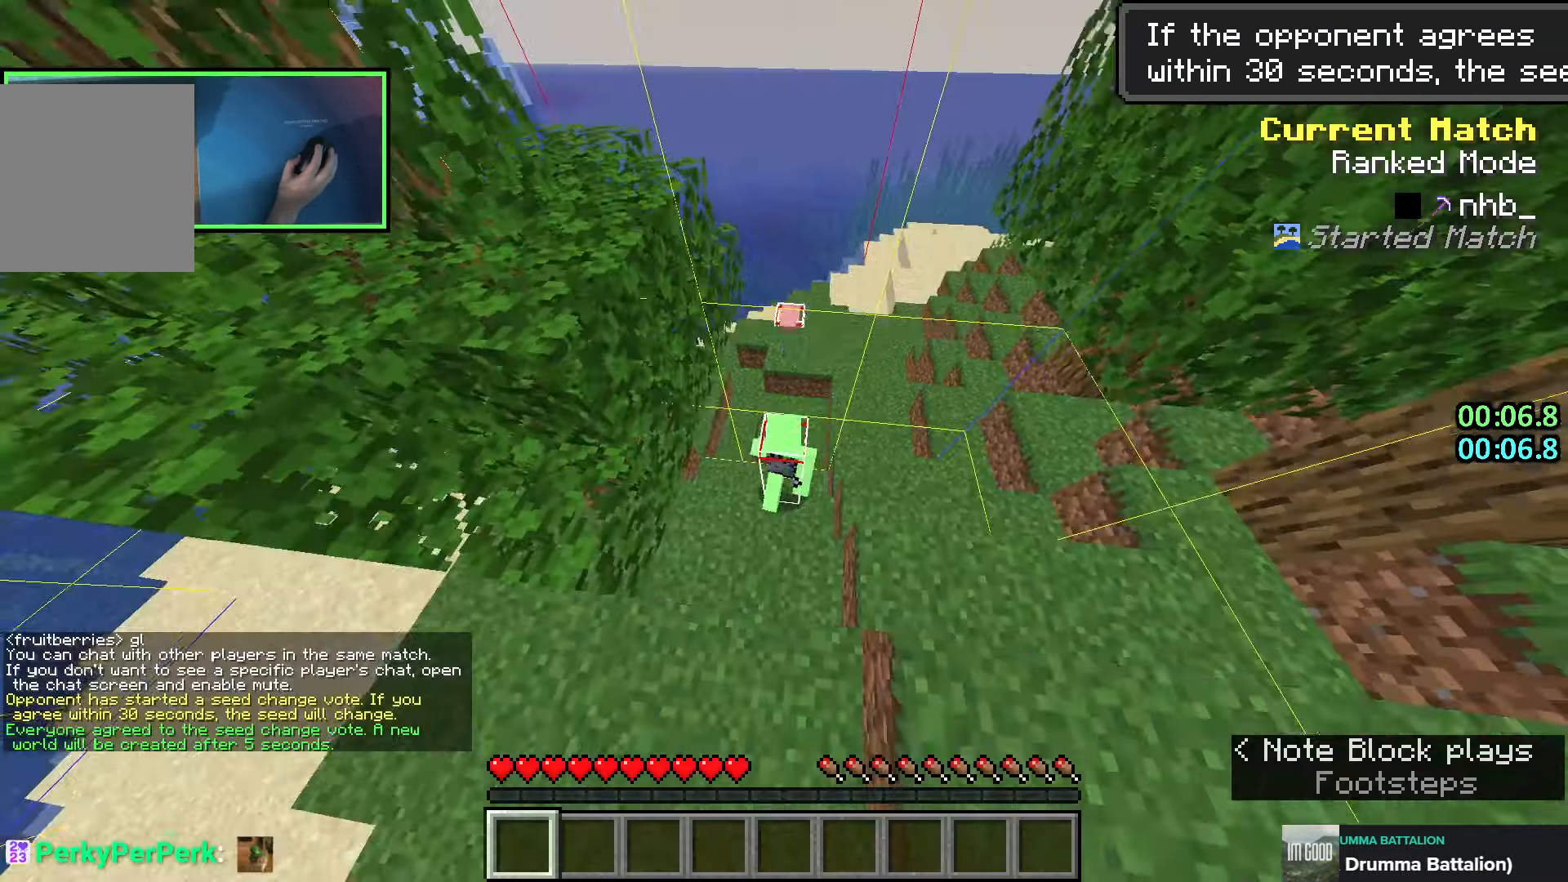
{"keys": ["d", "w"], "events": [[500, "d", "down"]]}
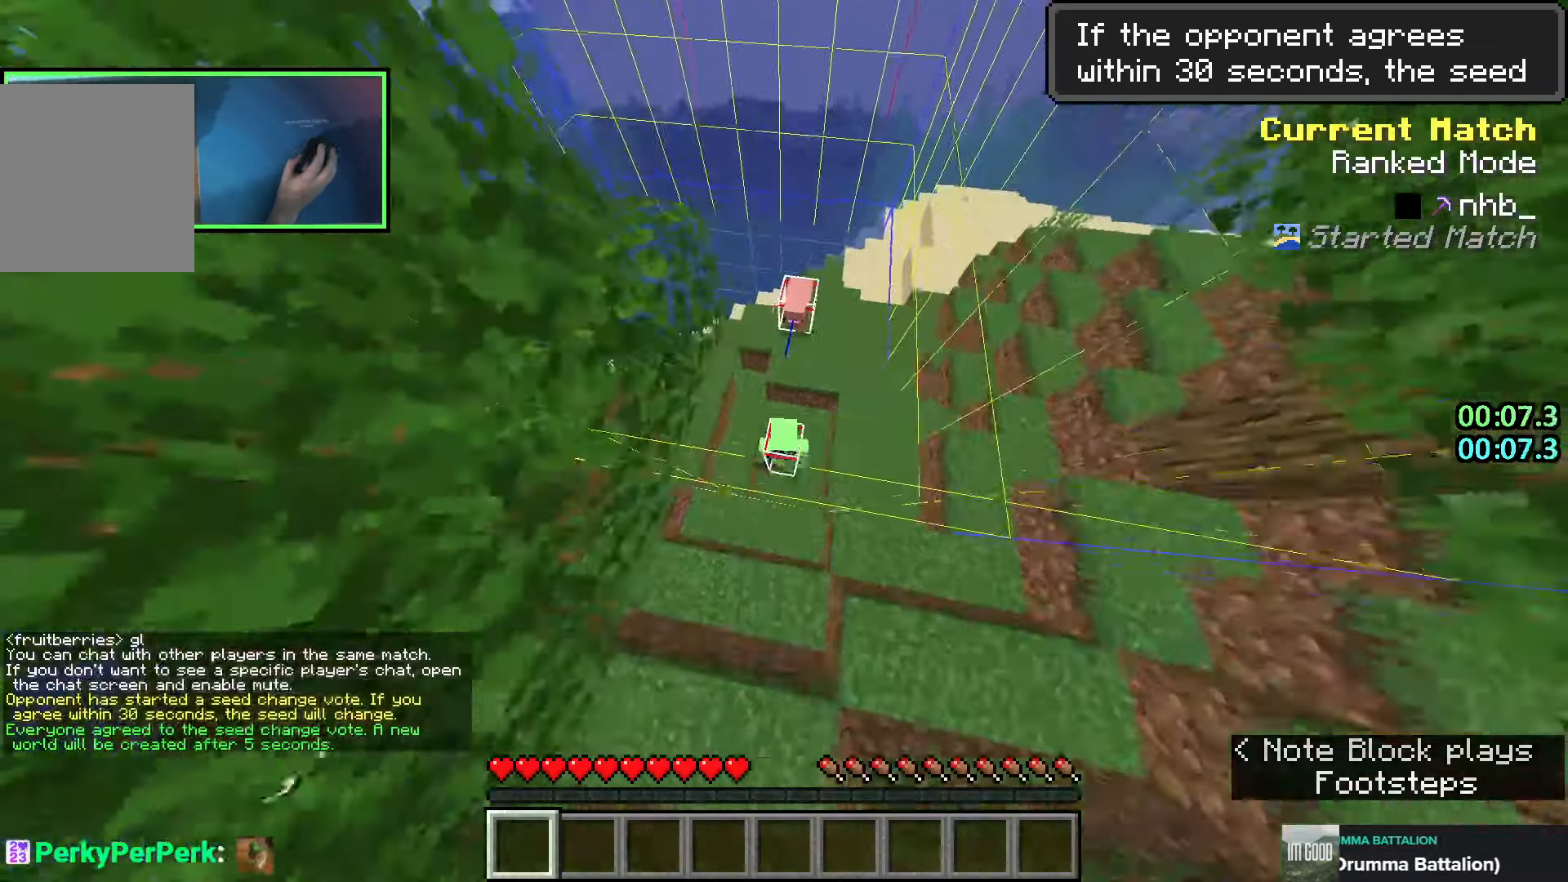
{"keys": ["space", "w"], "events": [[16, "space", "down"], [266, "d", "up"], [283, "space", "up"], [366, "d", "down"], [433, "d", "up"], [483, "space", "down"]]}
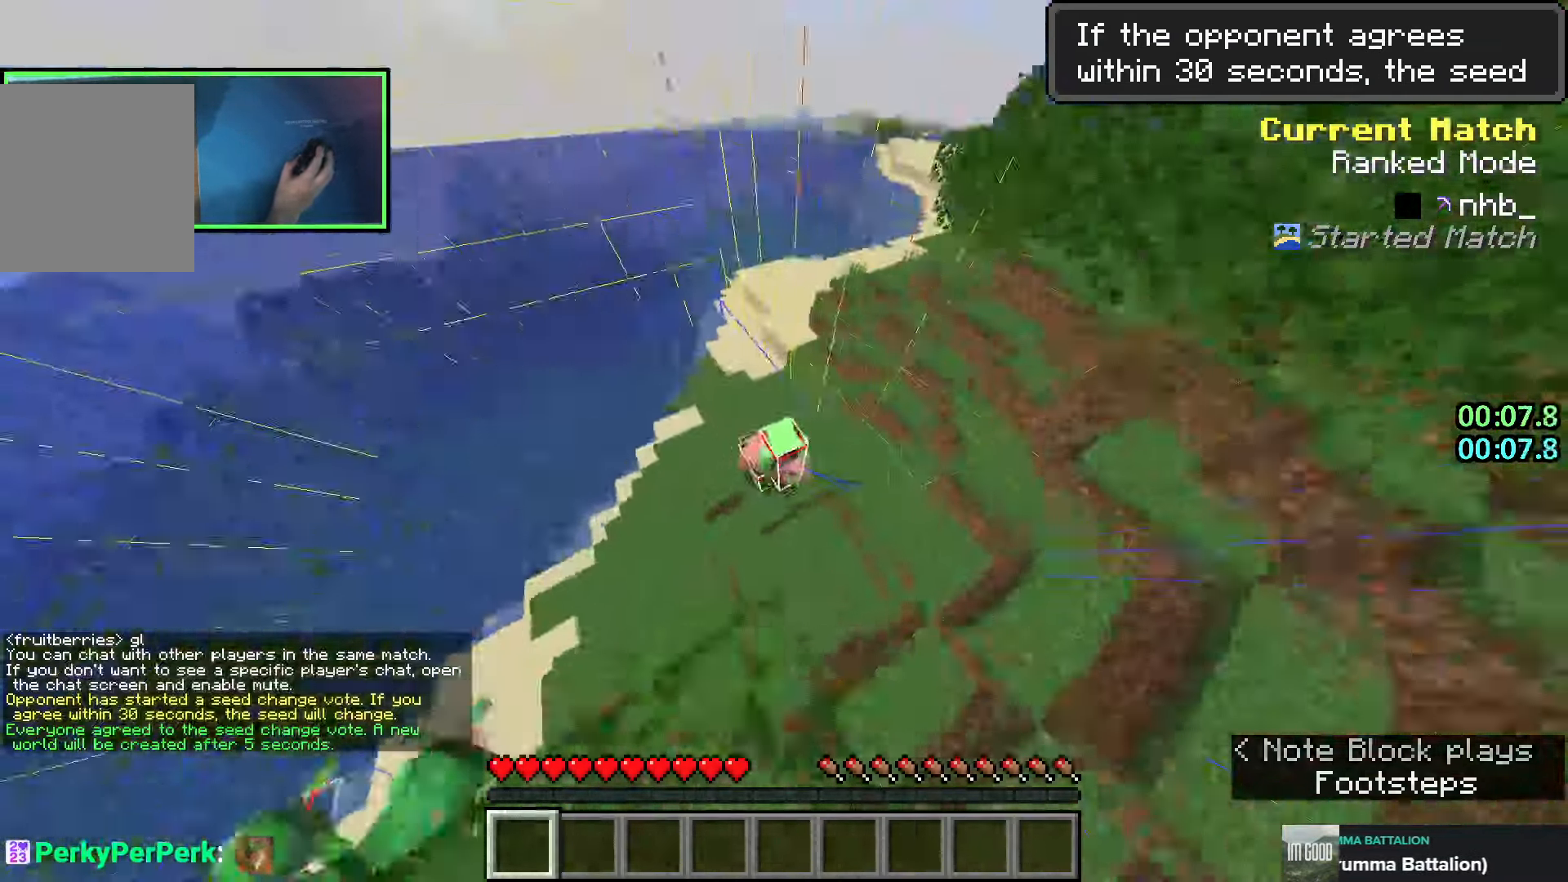
{"keys": ["a", "w"], "events": [[350, "a", "down"], [400, "space", "up"]]}
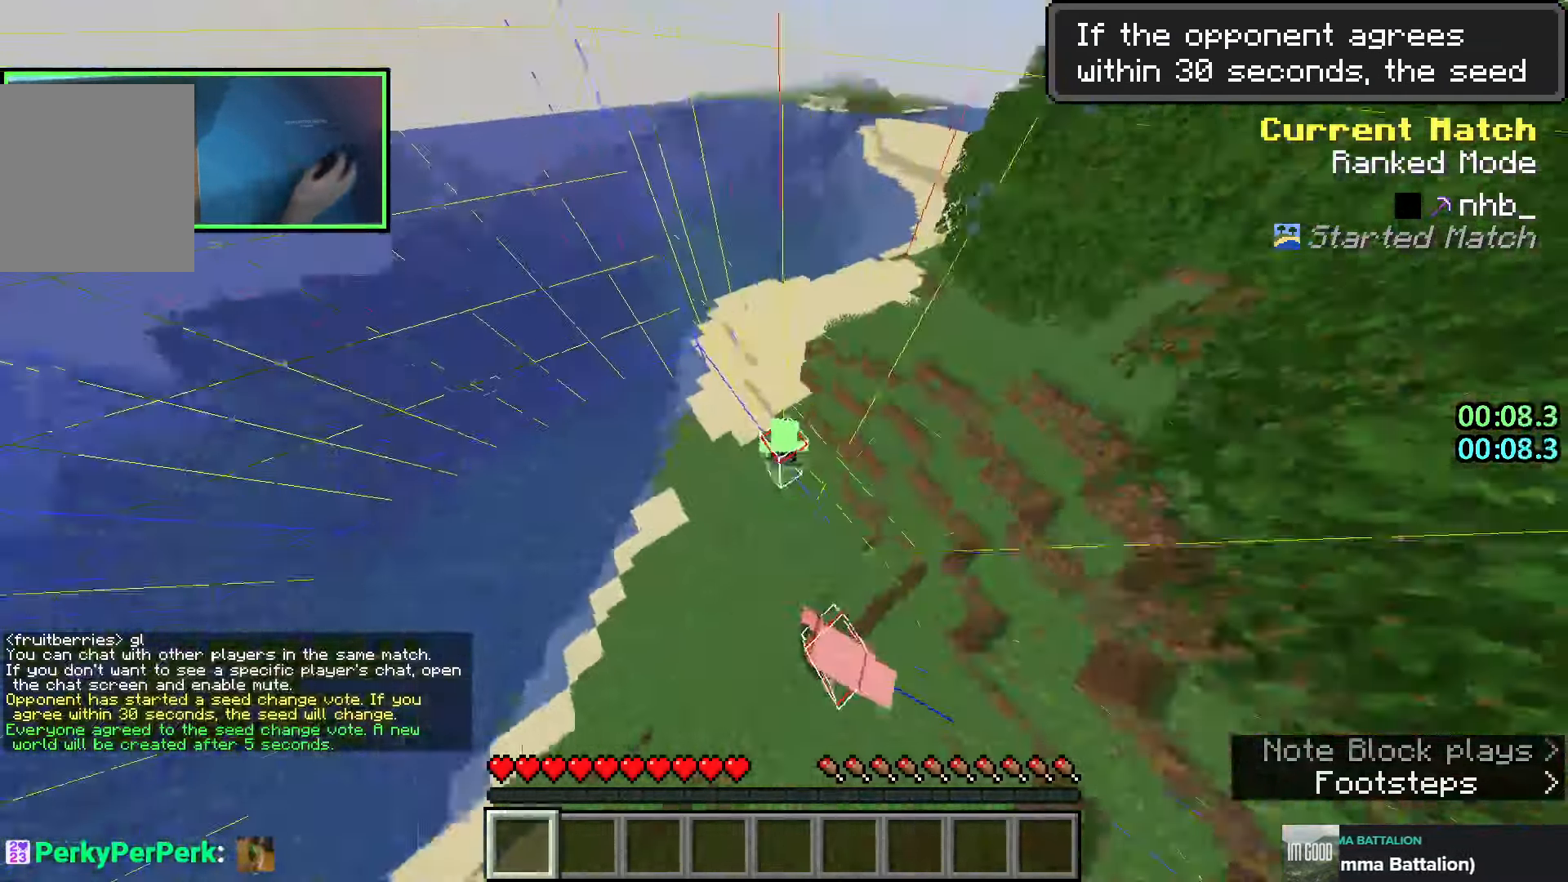
{"keys": ["a", "w"], "events": []}
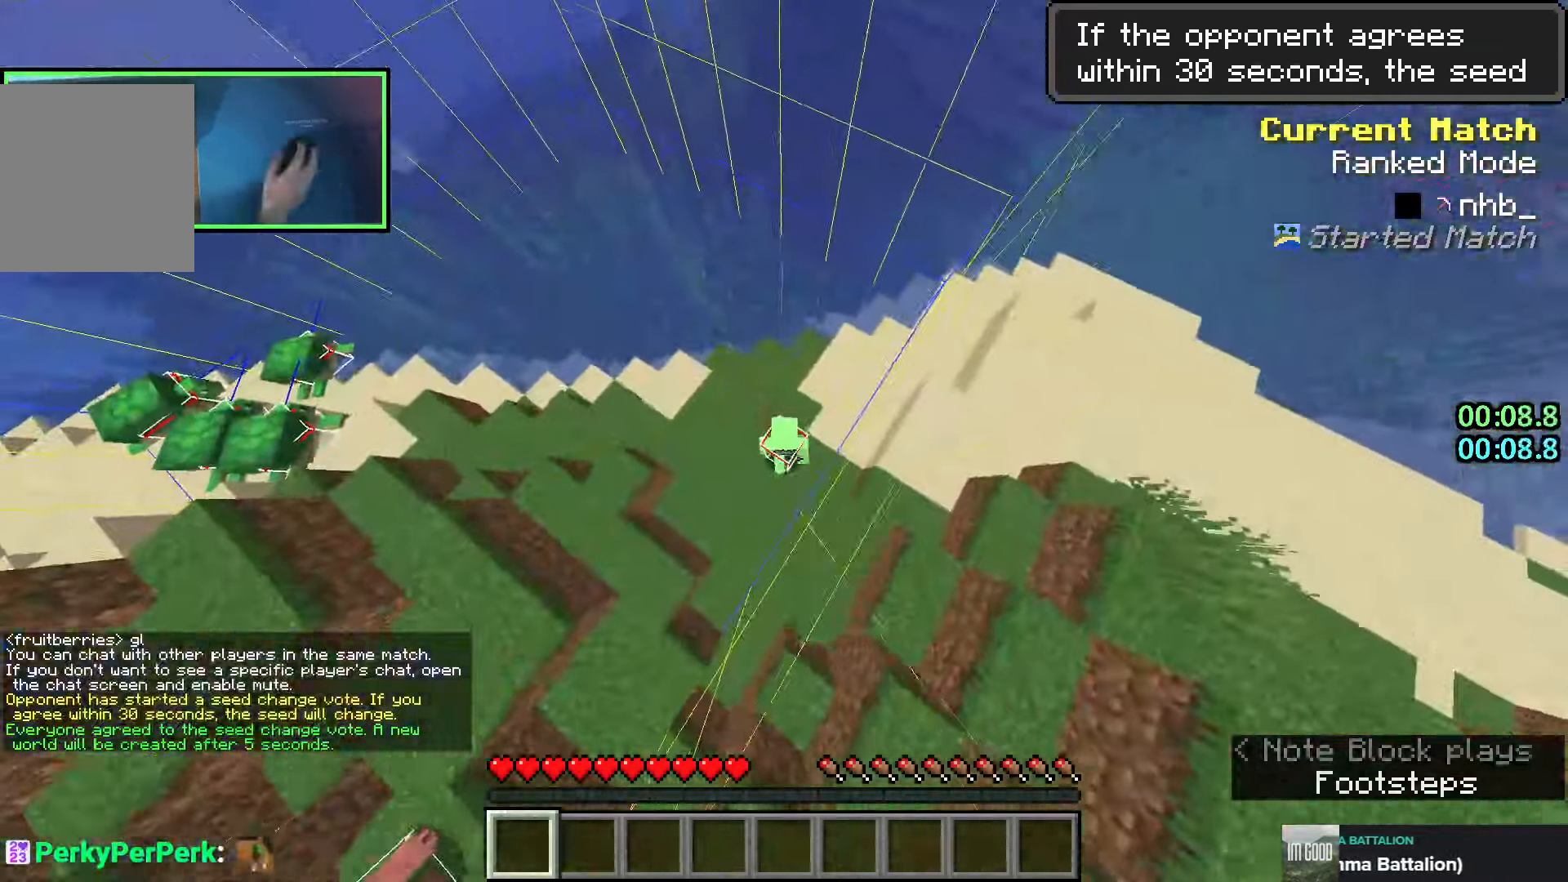
{"keys": ["a", "space", "w"], "events": [[133, "space", "down"]]}
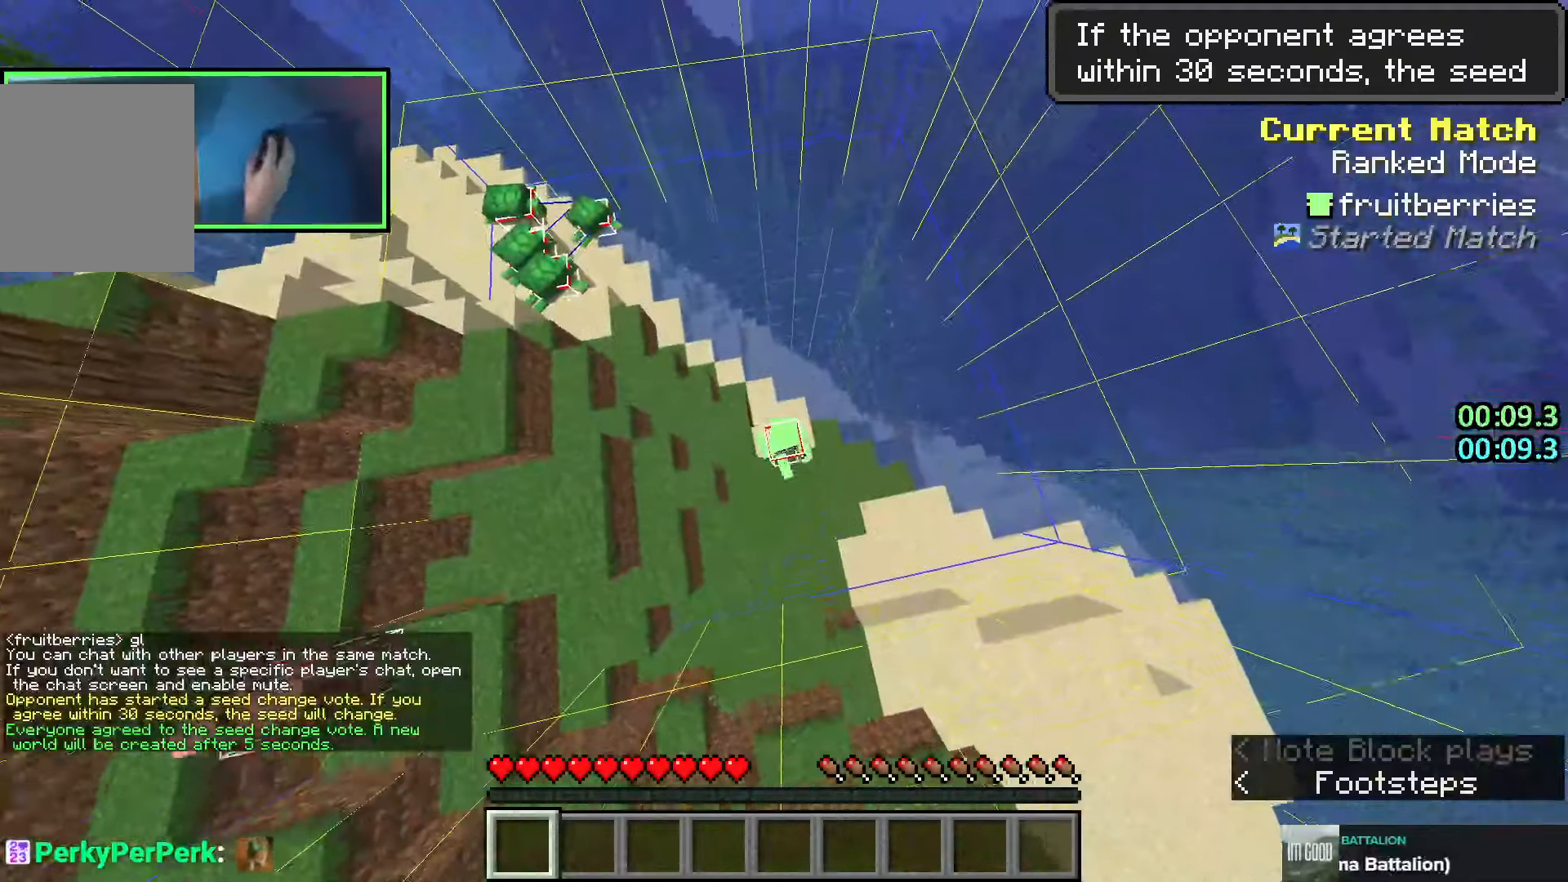
{"keys": ["a", "space", "w"], "events": [[133, "space", "up"], [200, "space", "down"]]}
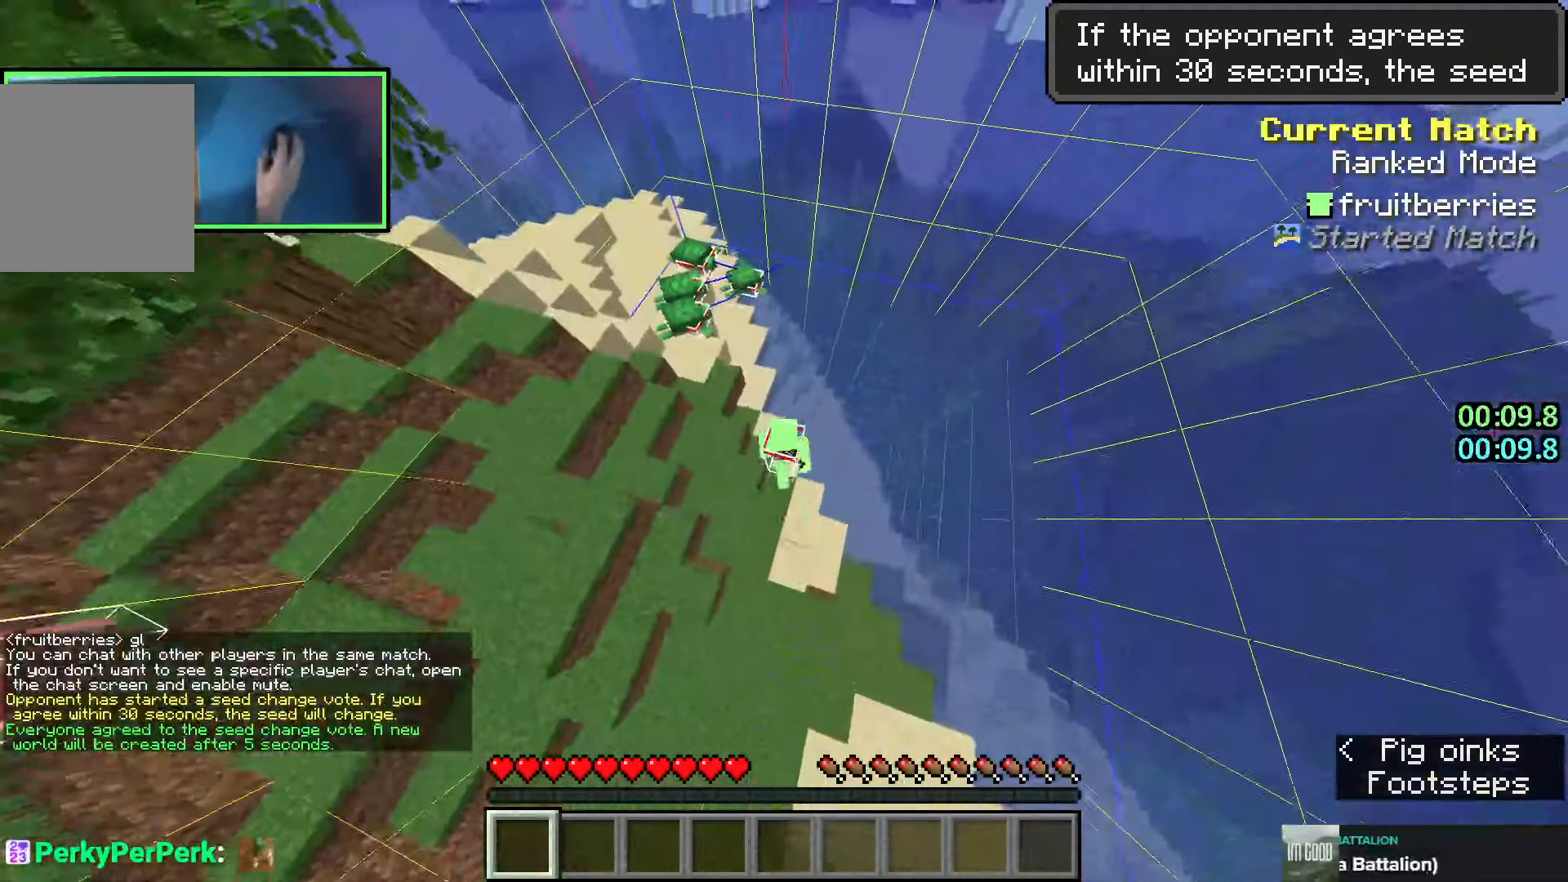
{"keys": ["a", "space", "w"], "events": []}
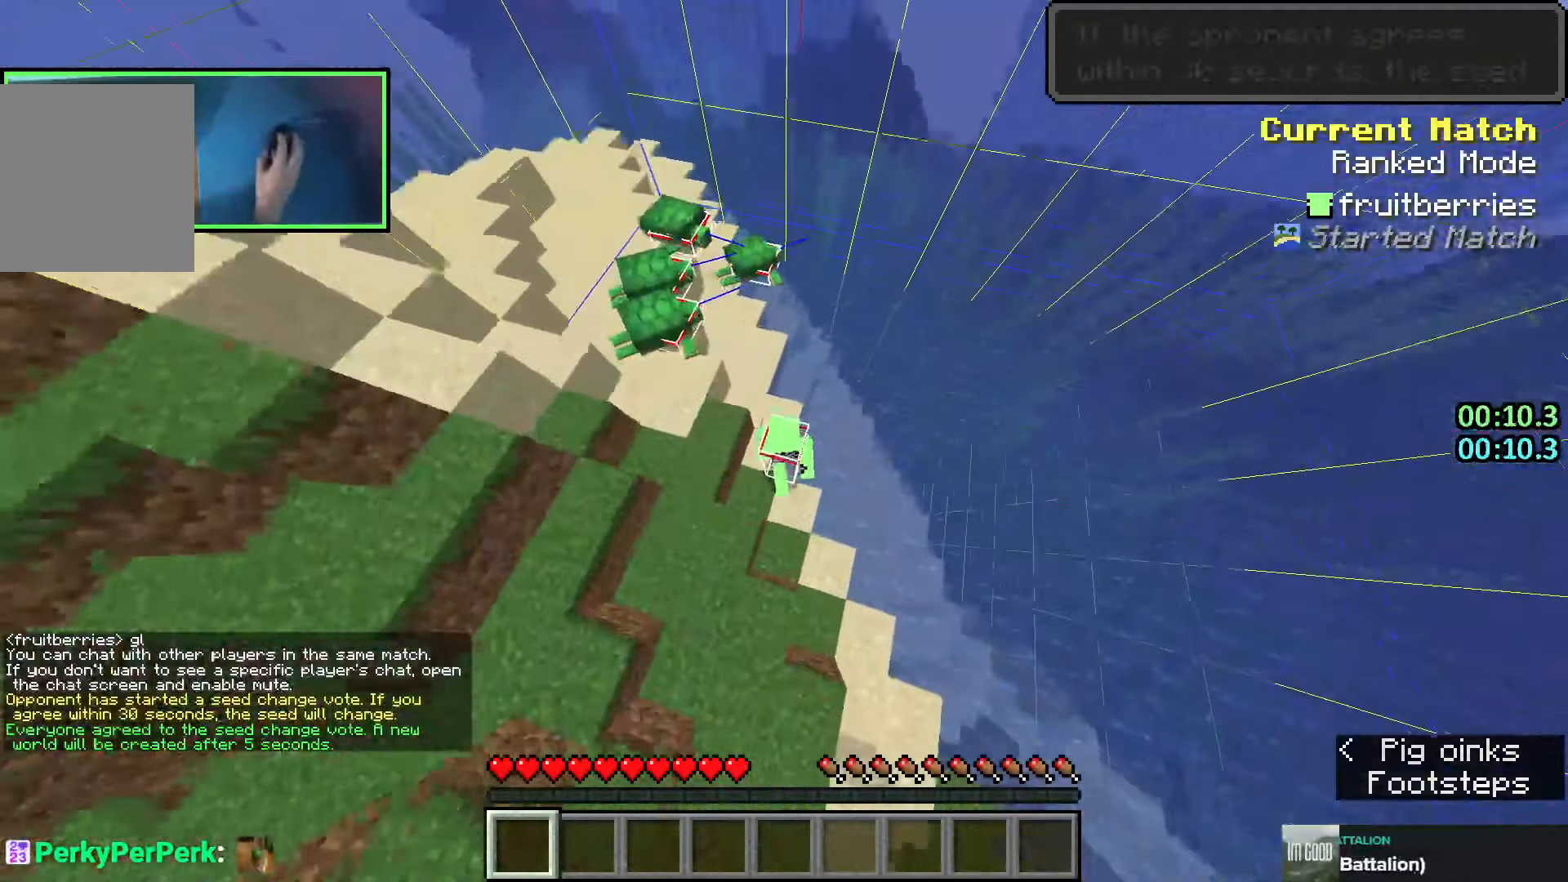
{"keys": ["a", "space", "w"], "events": []}
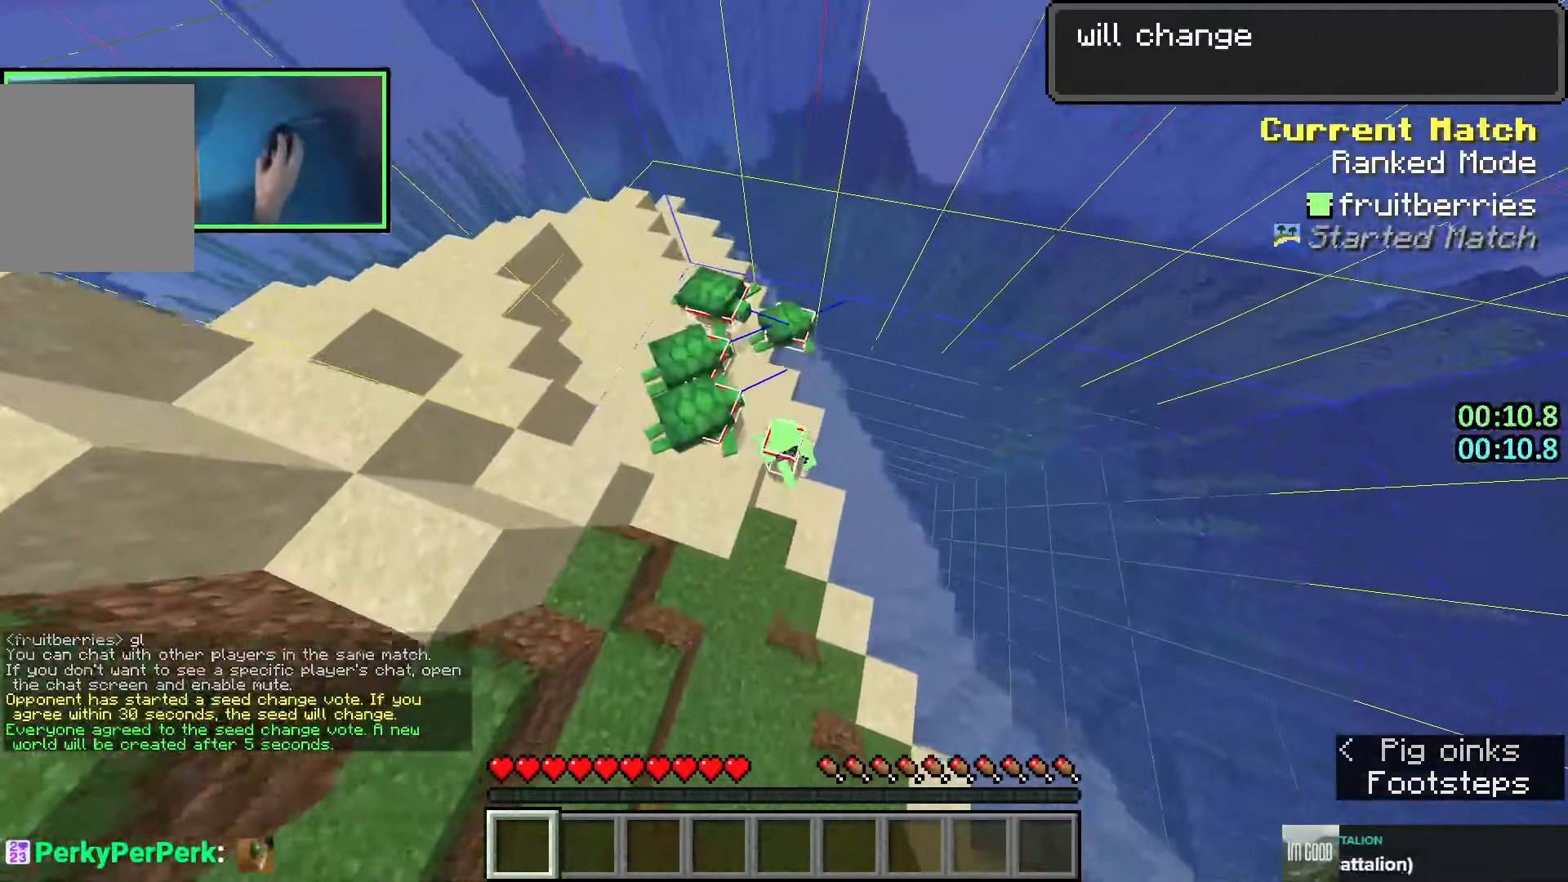
{"keys": ["a", "space", "w"], "events": []}
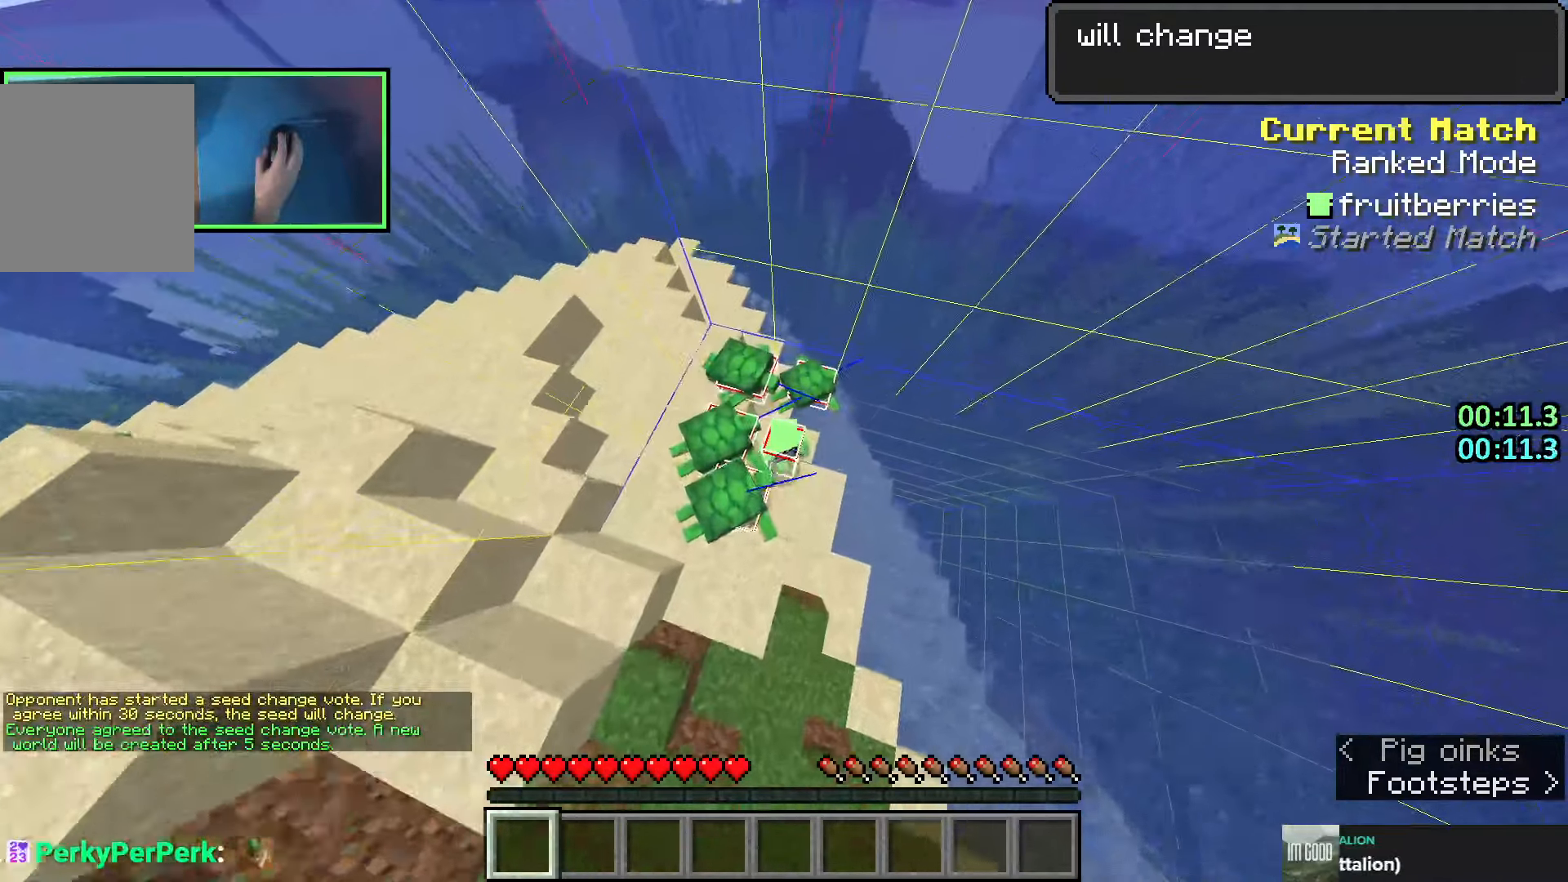
{"keys": [], "events": [[416, "a", "up"], [466, "w", "up"], [500, "space", "up"]]}